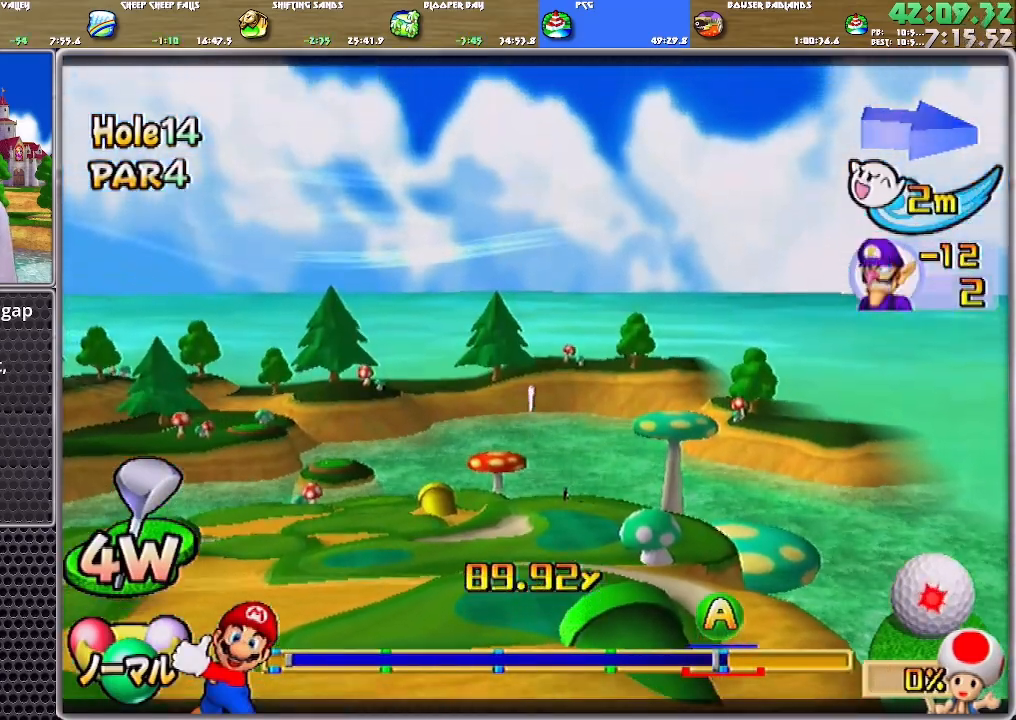
Gameplay with a controller (Nintendo layout); each line is a JSON object with the inputs held at the frame after it. "events" lists button and stick changes between this image and that frame as [ms after this image, input, new state], when the widget could be followed in between. Not read: L2 L3 R2 R3 SELECT START Z.
{"buttons": [], "left_stick": "up-left", "right_stick": "center", "events": []}
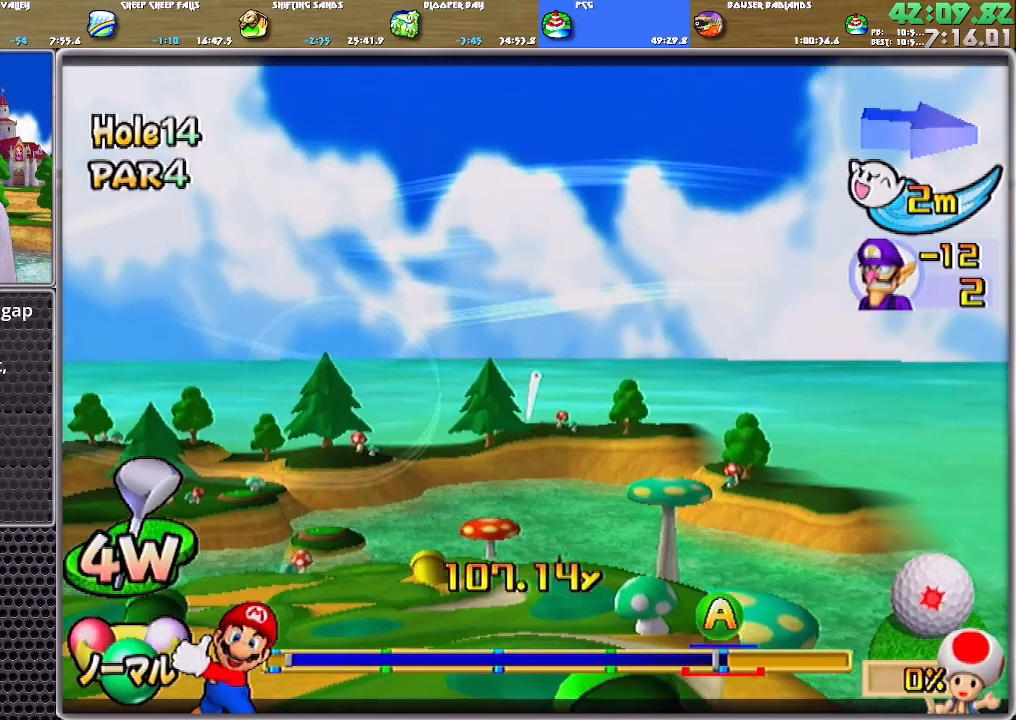
{"buttons": [], "left_stick": "up-left", "right_stick": "center", "events": []}
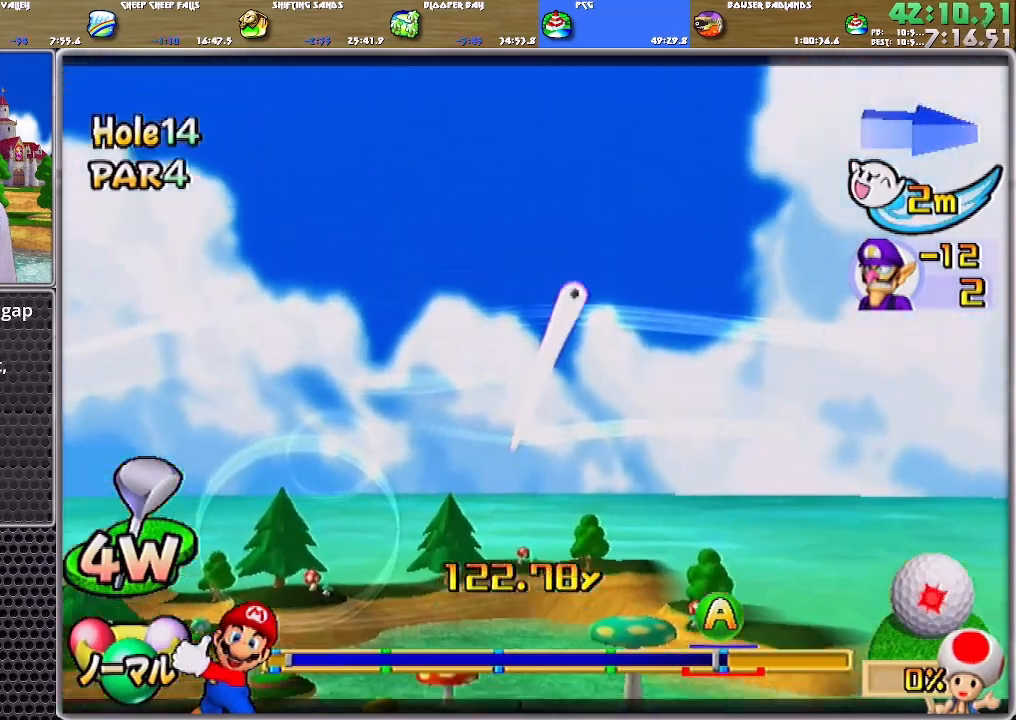
{"buttons": [], "left_stick": "up-left", "right_stick": "center", "events": []}
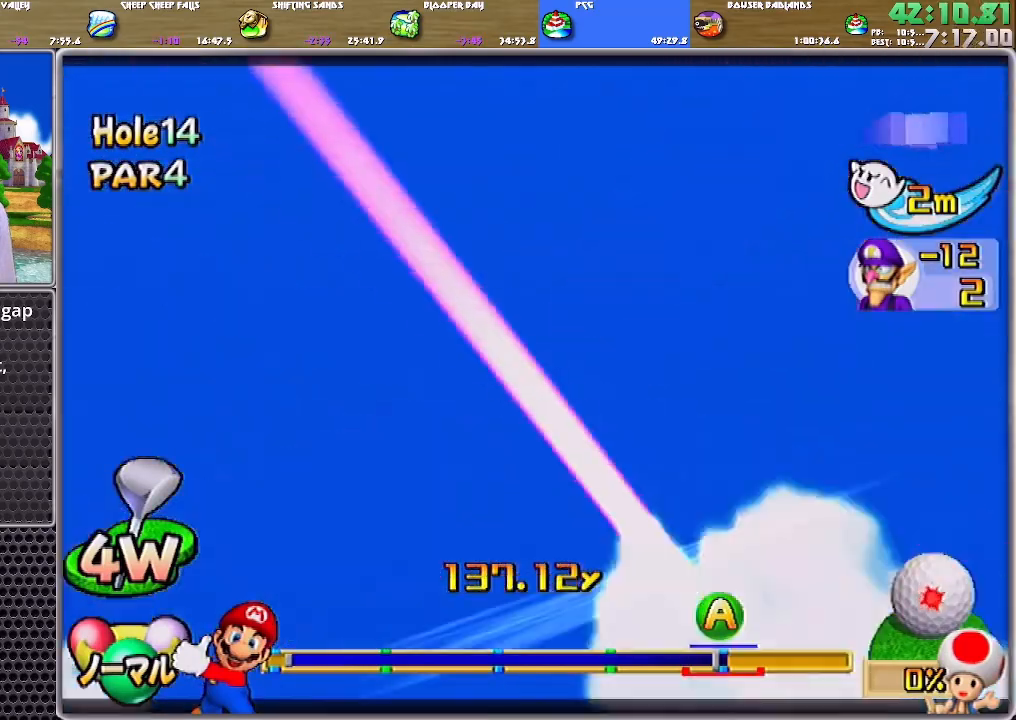
{"buttons": [], "left_stick": "up-left", "right_stick": "center", "events": []}
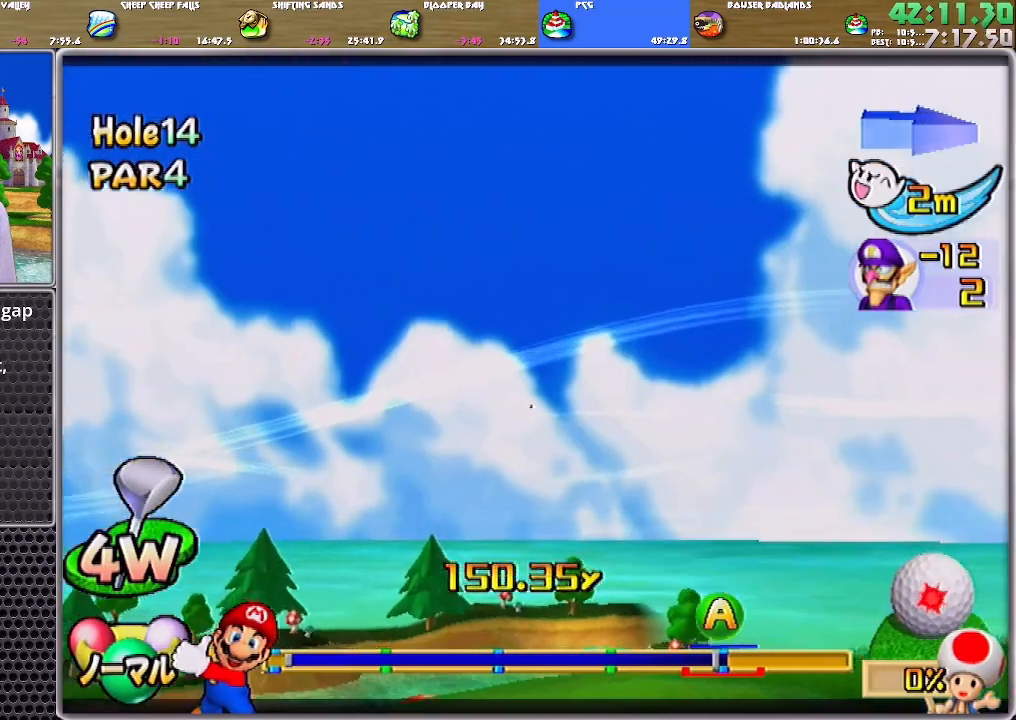
{"buttons": ["A"], "left_stick": "center", "right_stick": "center", "events": [[367, "left_stick", "center"], [500, "A", "down"]]}
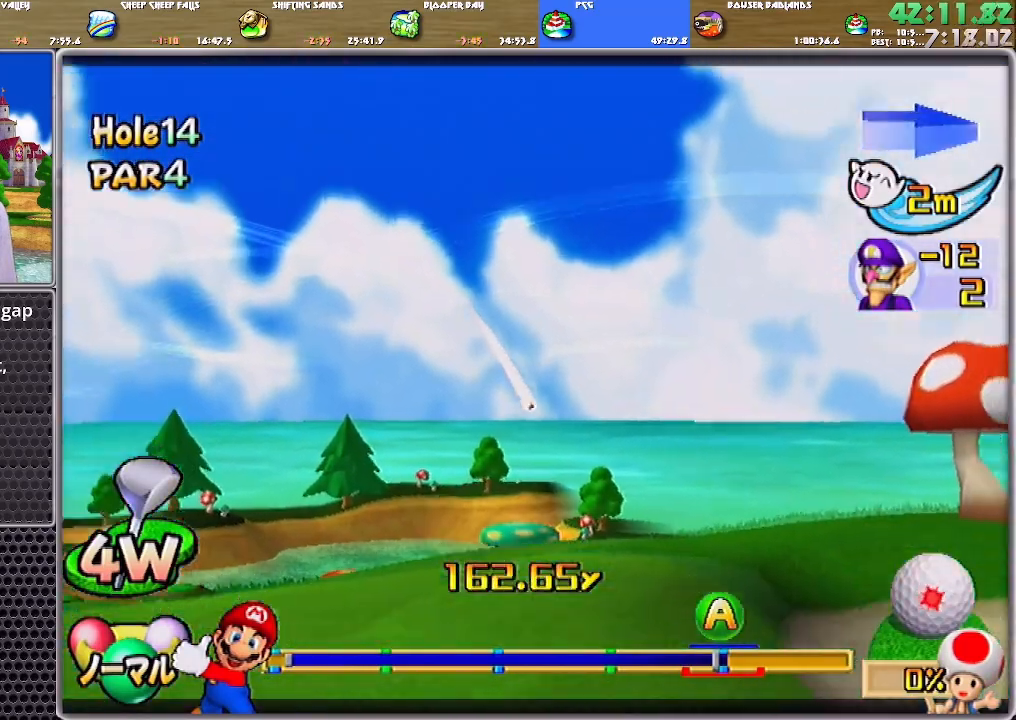
{"buttons": ["A"], "left_stick": "center", "right_stick": "center", "events": []}
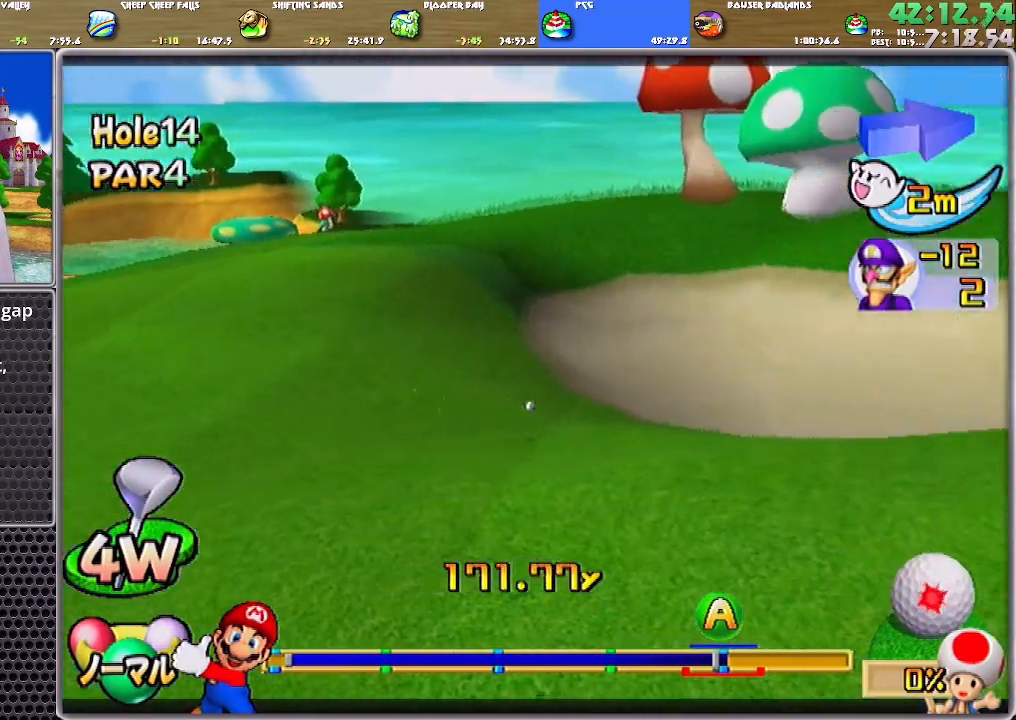
{"buttons": ["A"], "left_stick": "center", "right_stick": "center", "events": []}
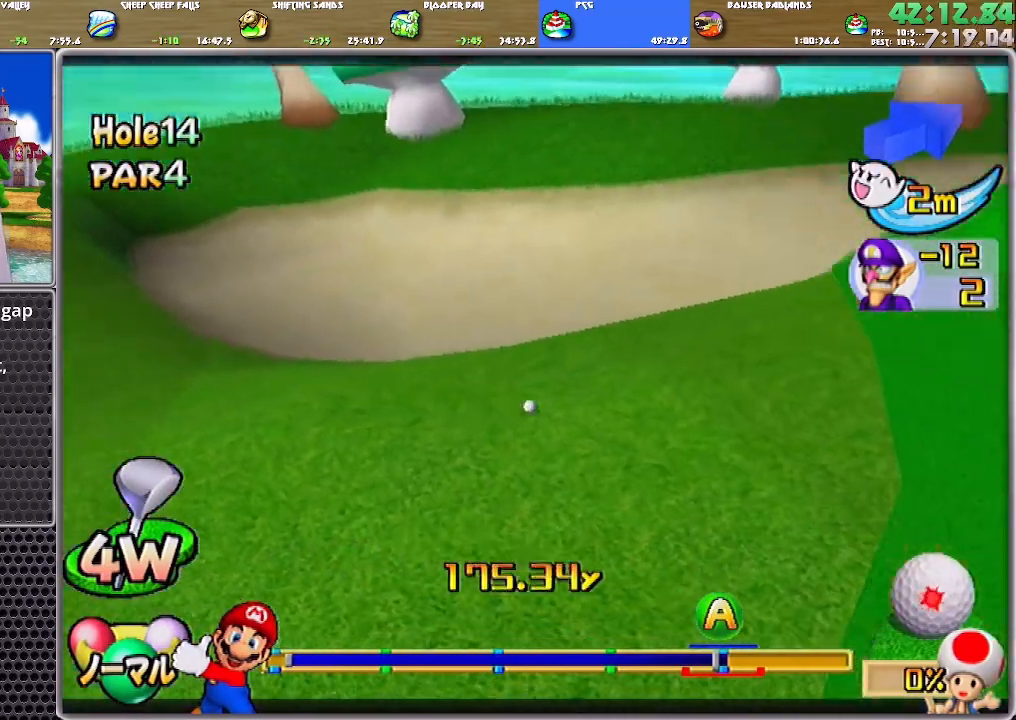
{"buttons": ["A"], "left_stick": "center", "right_stick": "center", "events": []}
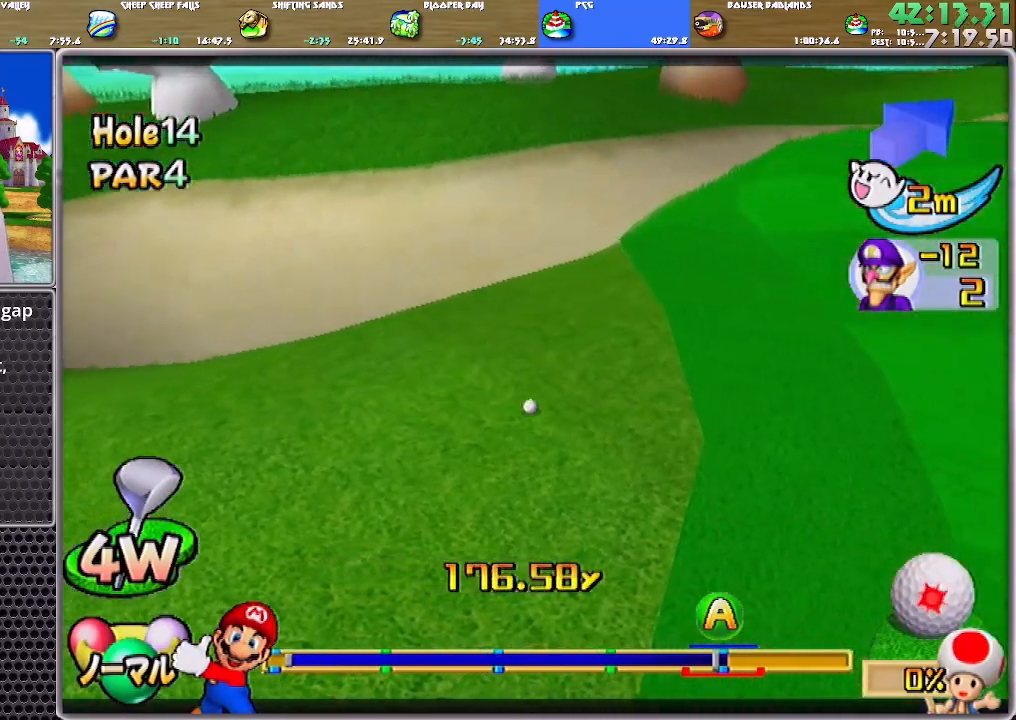
{"buttons": ["A"], "left_stick": "center", "right_stick": "center", "events": [[400, "A", "up"], [467, "A", "down"]]}
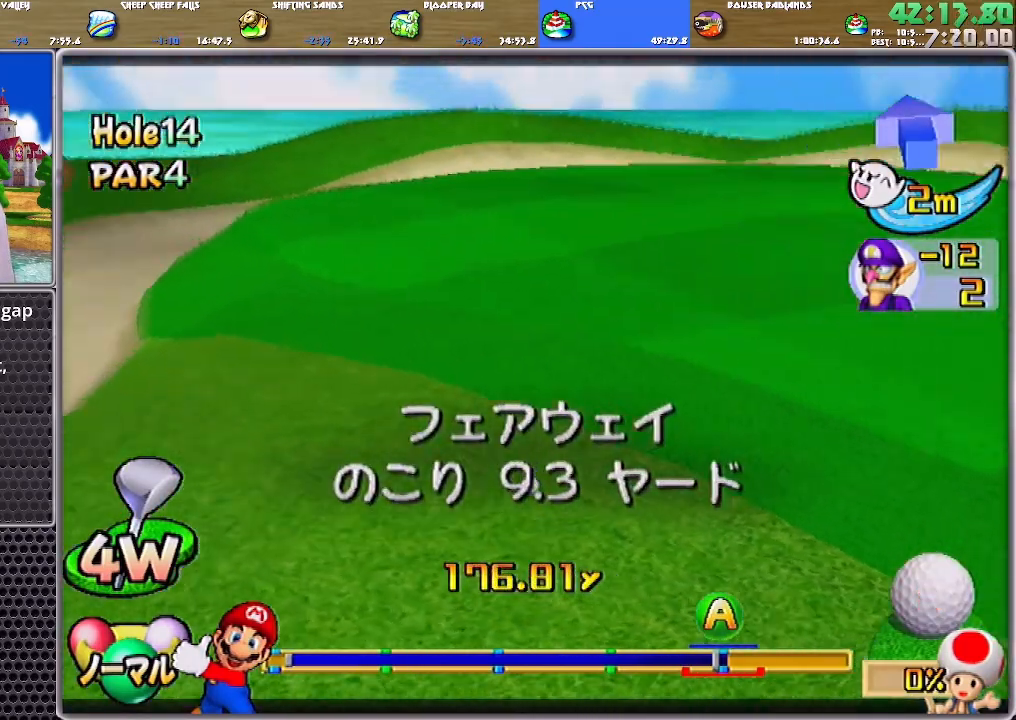
{"buttons": [], "left_stick": "center", "right_stick": "center", "events": [[134, "A", "up"], [167, "A", "down"], [234, "A", "up"], [267, "A", "down"], [334, "A", "up"], [401, "A", "down"], [467, "A", "up"]]}
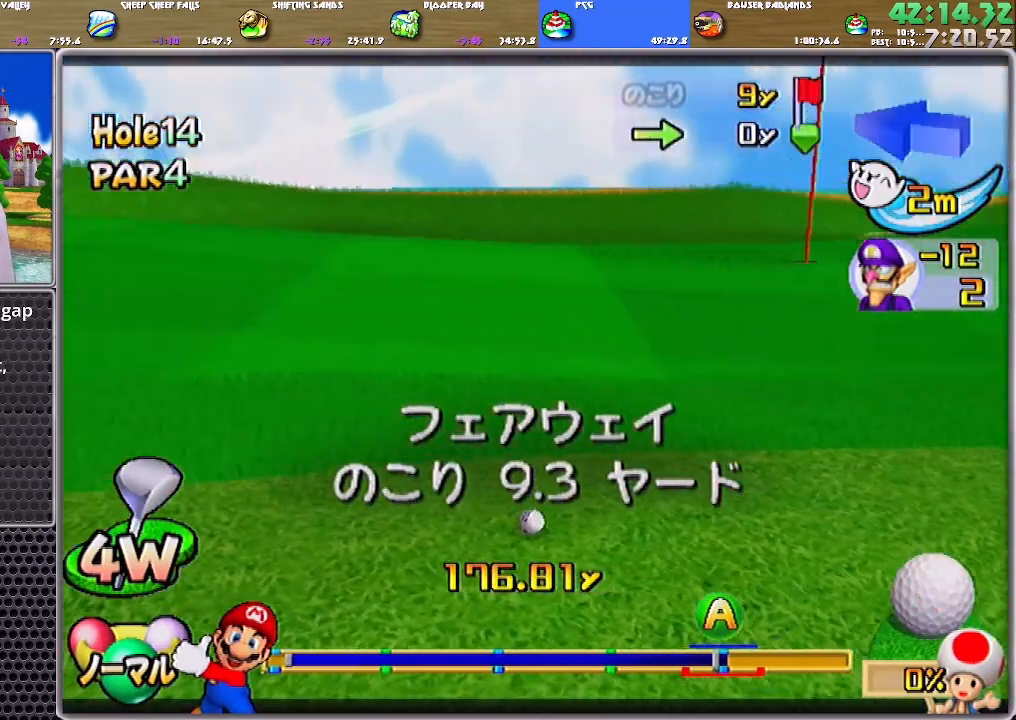
{"buttons": [], "left_stick": "right", "right_stick": "center", "events": [[33, "A", "down"], [66, "A", "up"], [133, "A", "down"], [200, "A", "up"], [500, "left_stick", "right"]]}
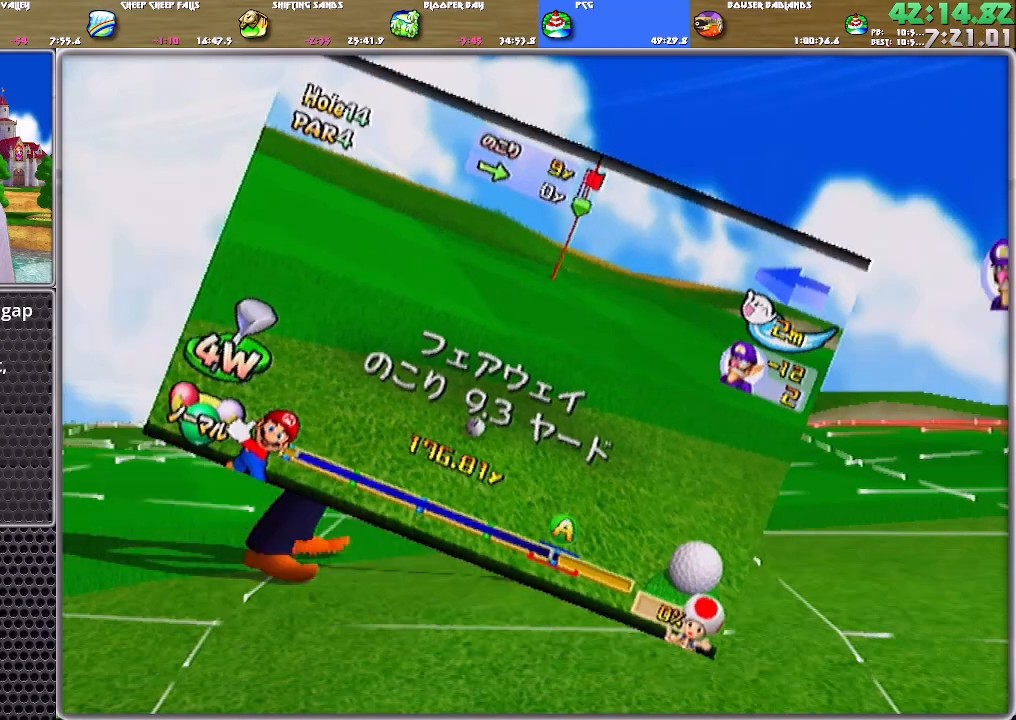
{"buttons": ["A"], "left_stick": "center", "right_stick": "center", "events": [[67, "left_stick", "center"], [467, "A", "down"]]}
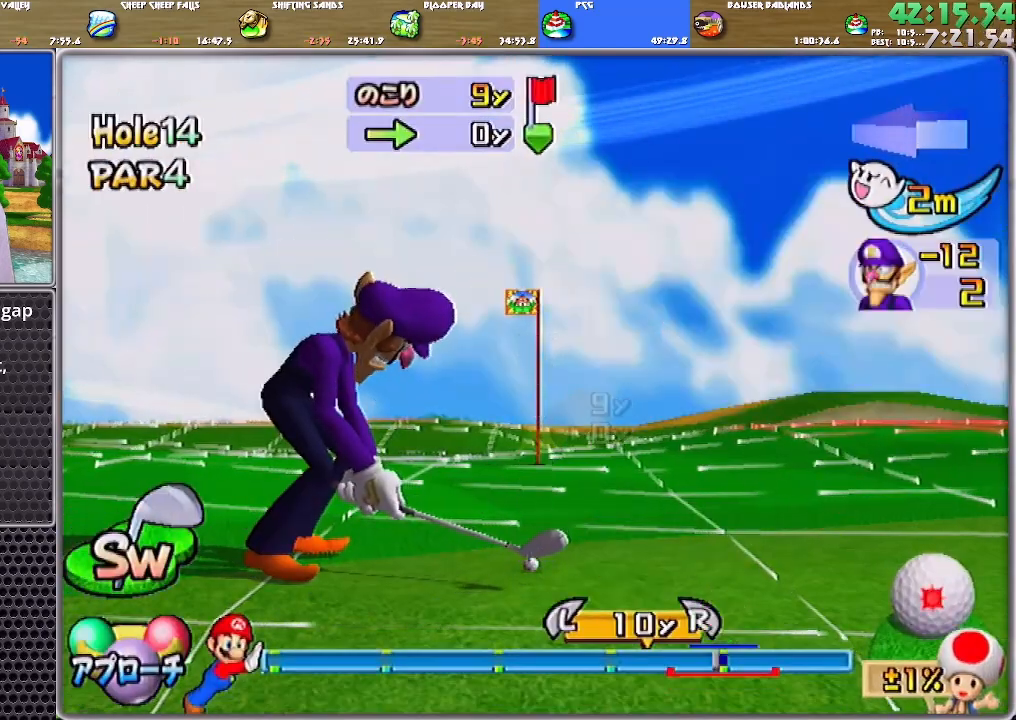
{"buttons": [], "left_stick": "center", "right_stick": "center", "events": [[33, "A", "up"], [66, "B", "down"], [300, "B", "up"]]}
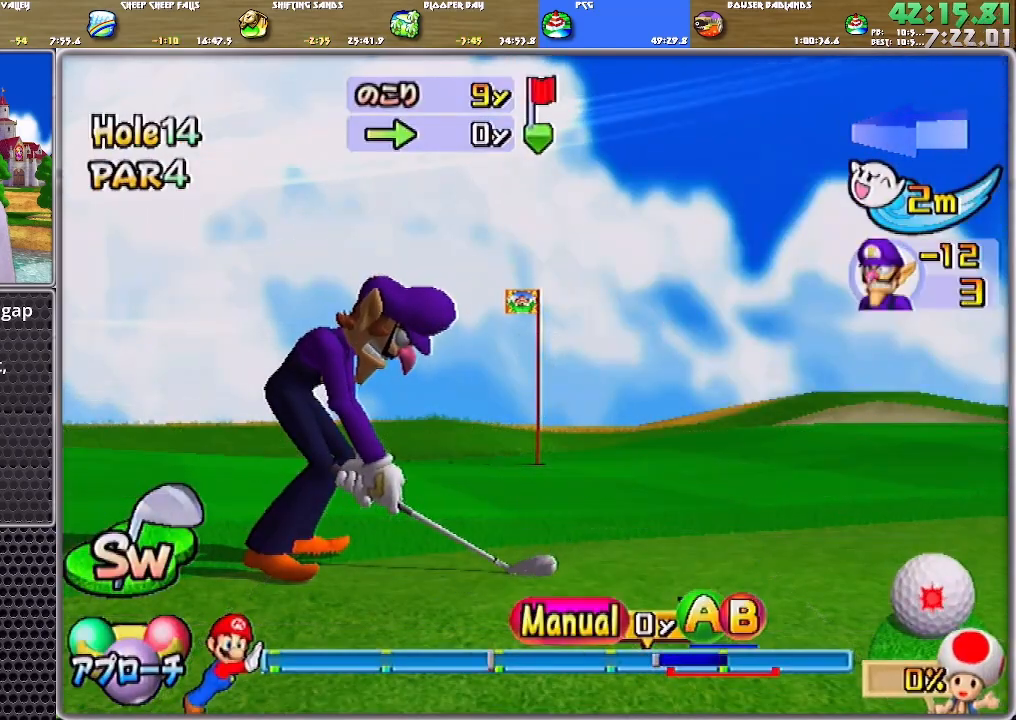
{"buttons": [], "left_stick": "center", "right_stick": "center", "events": []}
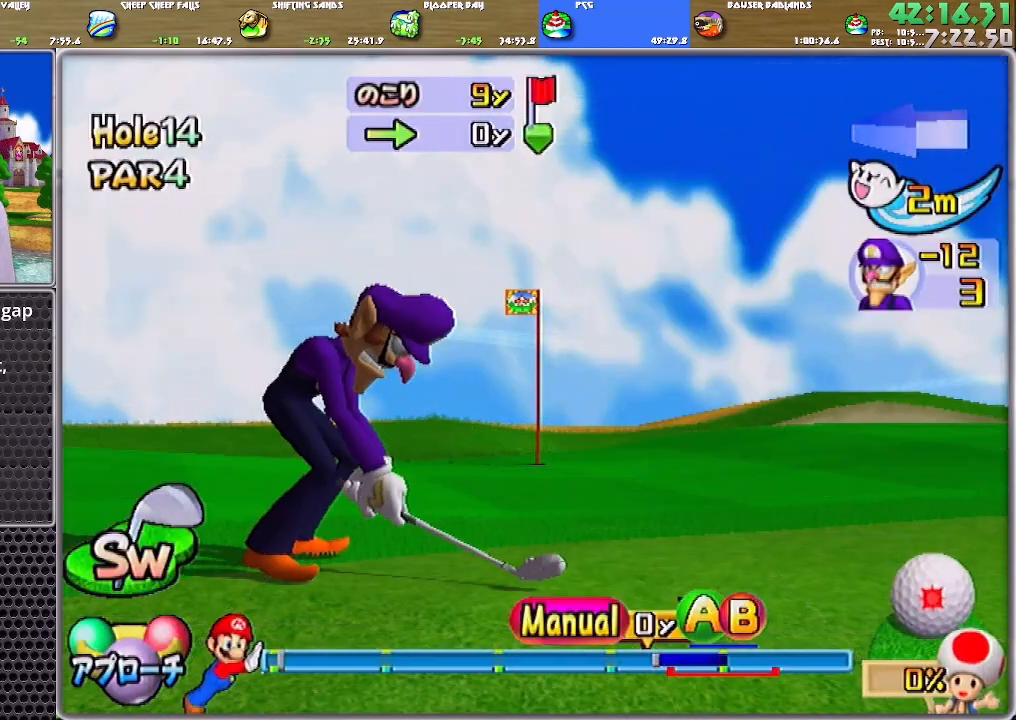
{"buttons": [], "left_stick": "center", "right_stick": "center", "events": []}
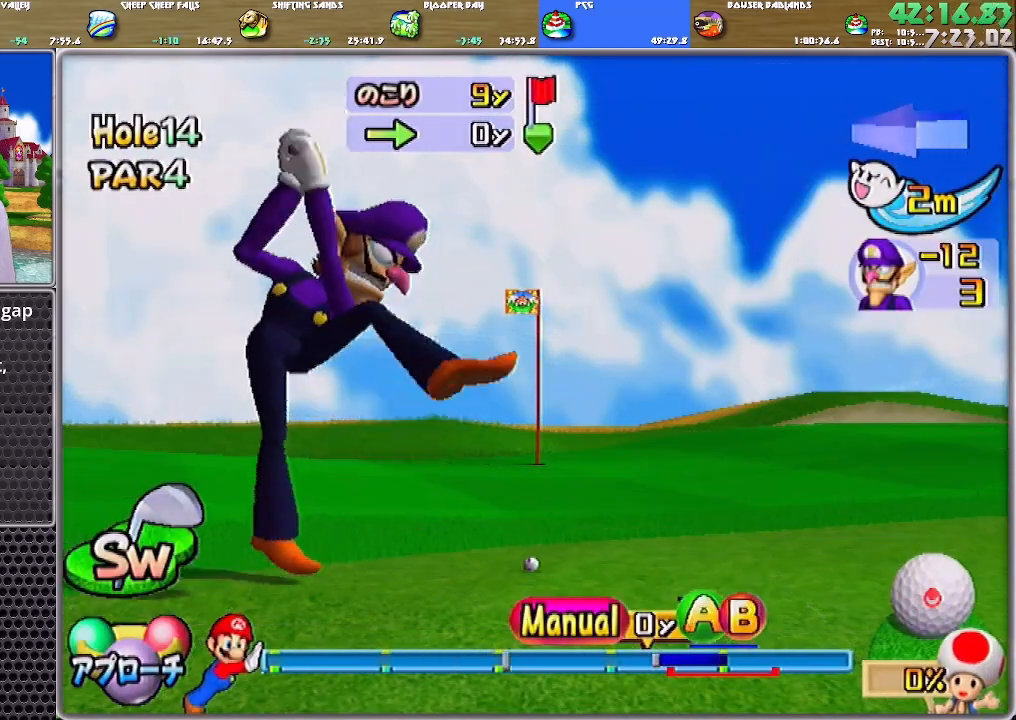
{"buttons": ["B"], "left_stick": "center", "right_stick": "center", "events": [[434, "B", "down"]]}
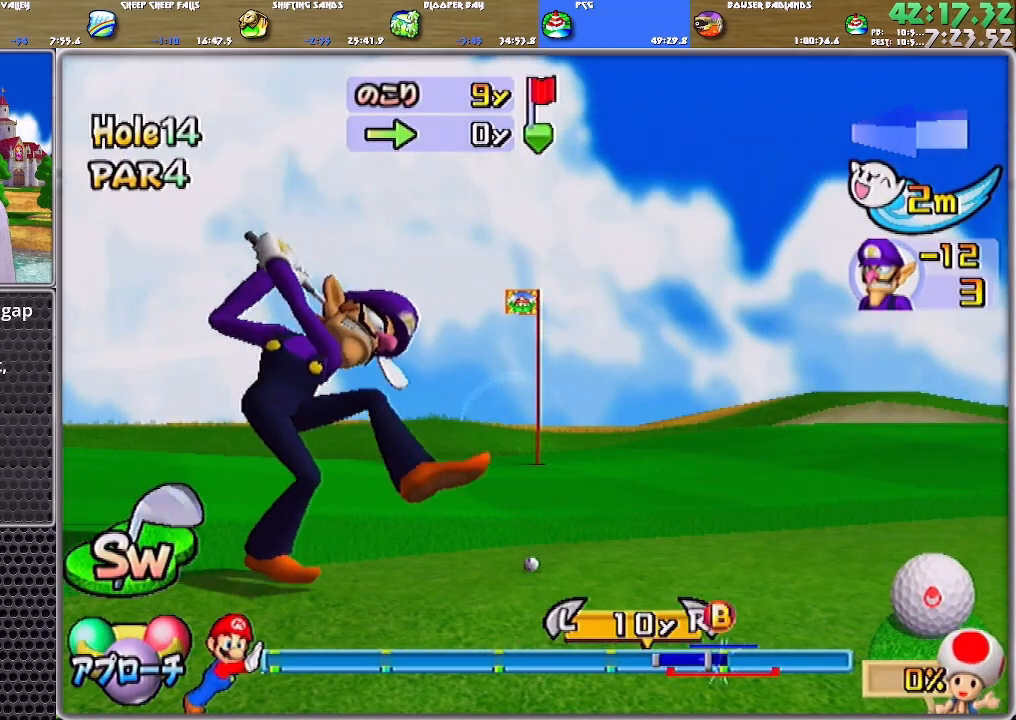
{"buttons": [], "left_stick": "center", "right_stick": "center", "events": [[33, "B", "up"]]}
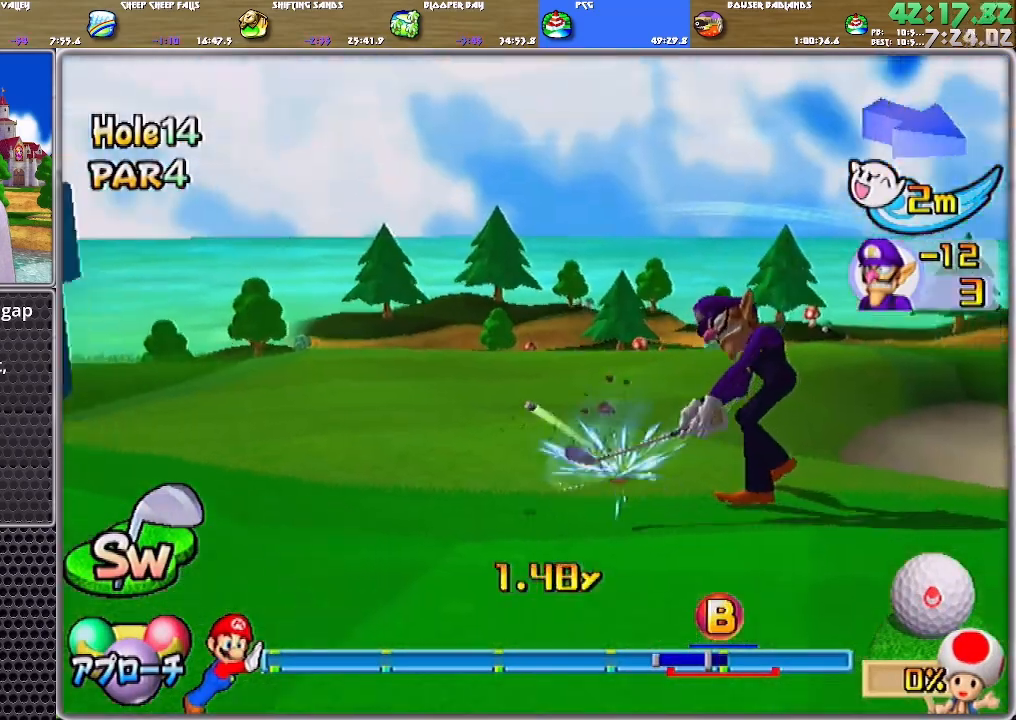
{"buttons": ["A"], "left_stick": "center", "right_stick": "center", "events": [[300, "A", "down"]]}
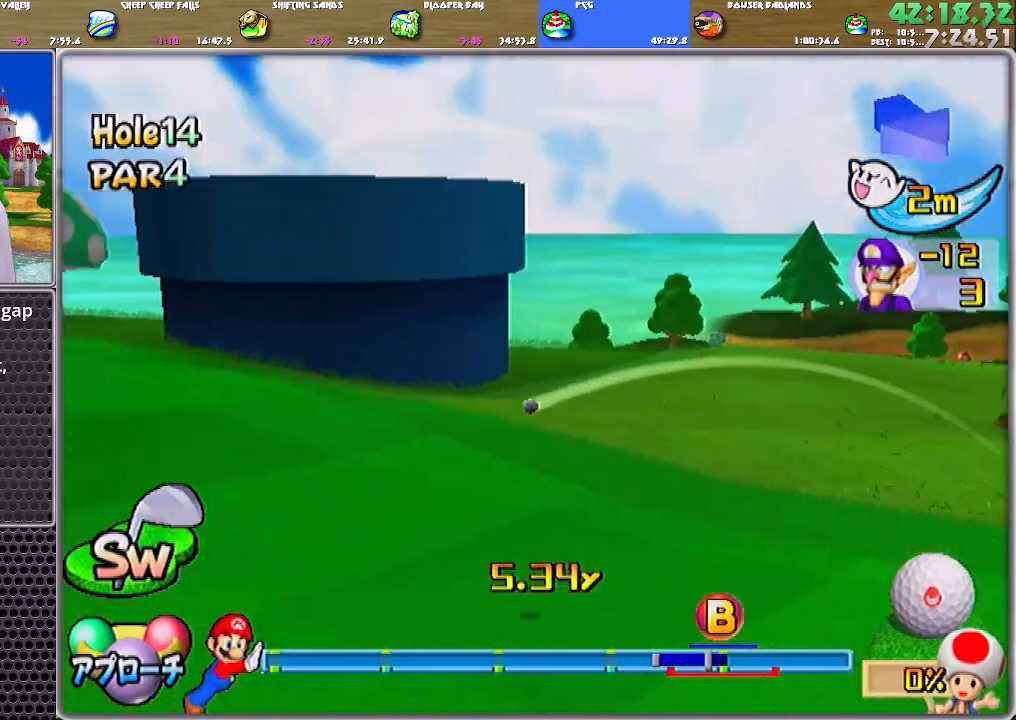
{"buttons": ["A"], "left_stick": "center", "right_stick": "center", "events": []}
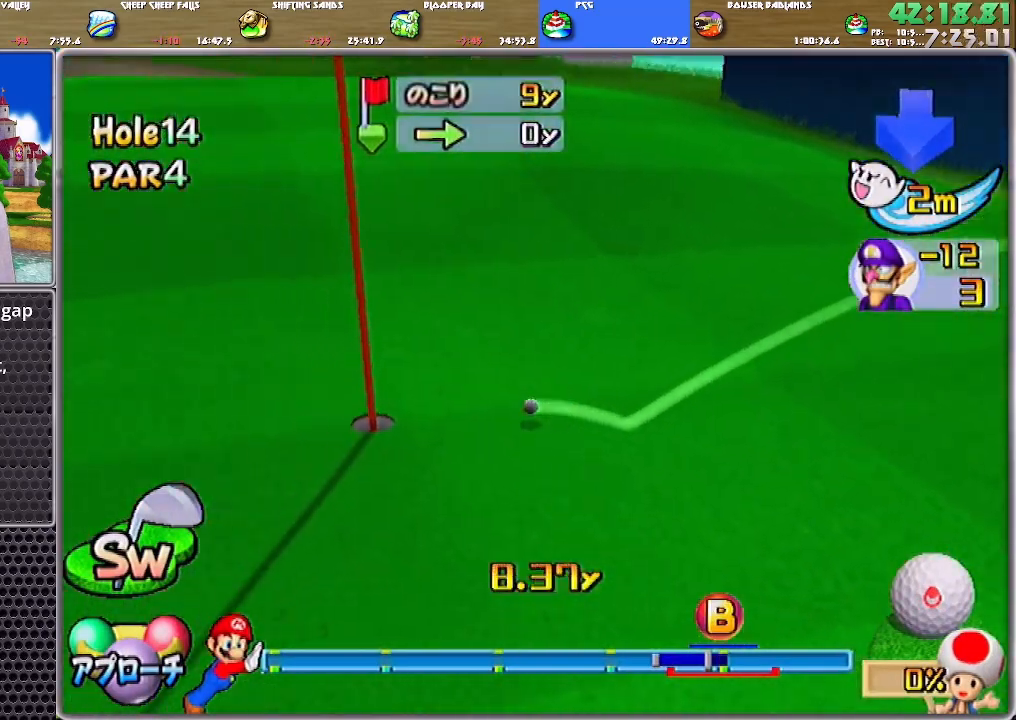
{"buttons": ["A"], "left_stick": "center", "right_stick": "center", "events": []}
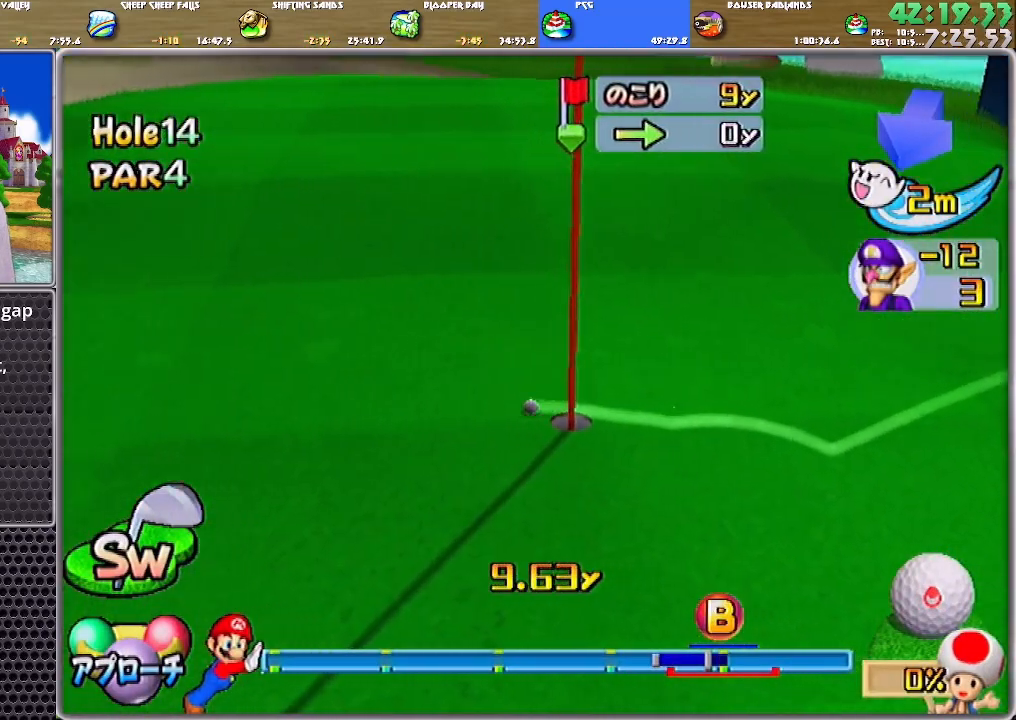
{"buttons": ["A"], "left_stick": "center", "right_stick": "center", "events": [[433, "A", "up"], [500, "A", "down"]]}
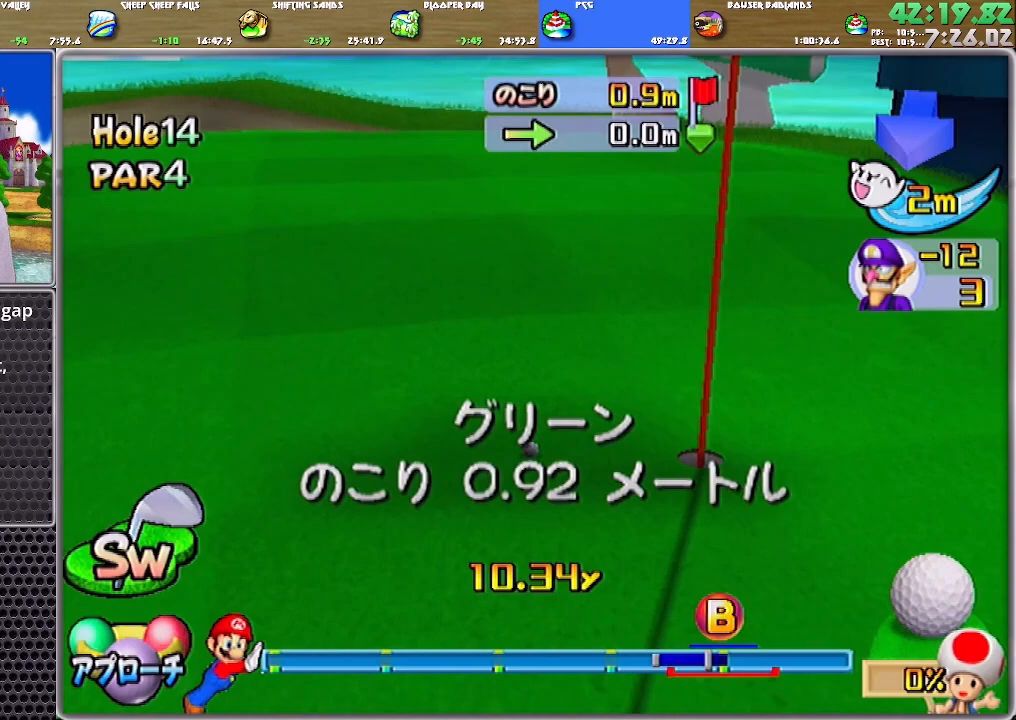
{"buttons": ["A"], "left_stick": "center", "right_stick": "center", "events": [[67, "A", "up"], [100, "A", "down"], [167, "A", "up"], [200, "A", "down"], [267, "A", "up"], [334, "A", "down"], [401, "A", "up"], [434, "A", "down"], [467, "A", "up"], [501, "A", "down"]]}
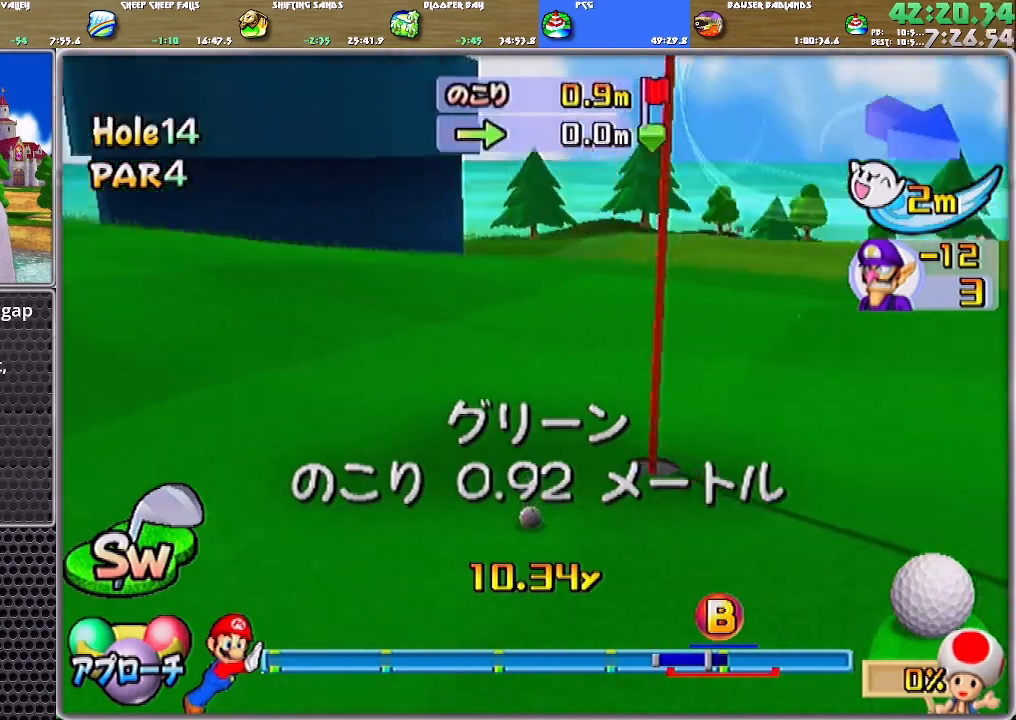
{"buttons": [], "left_stick": "center", "right_stick": "center", "events": [[100, "A", "up"], [133, "A", "down"], [200, "A", "up"]]}
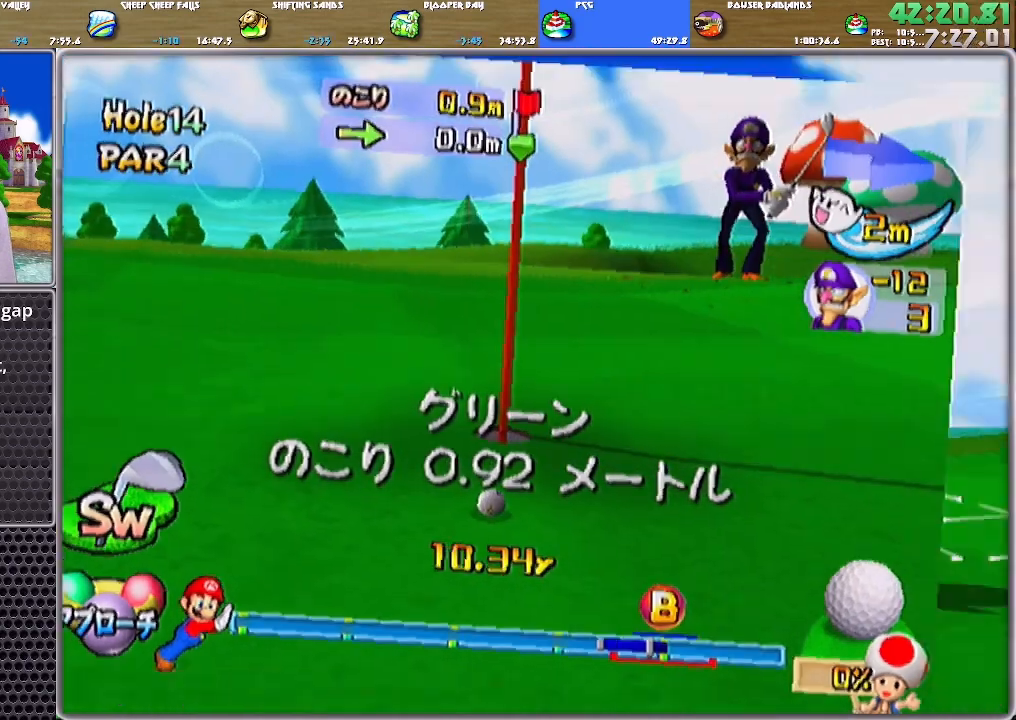
{"buttons": ["A"], "left_stick": "center", "right_stick": "center", "events": [[401, "A", "down"]]}
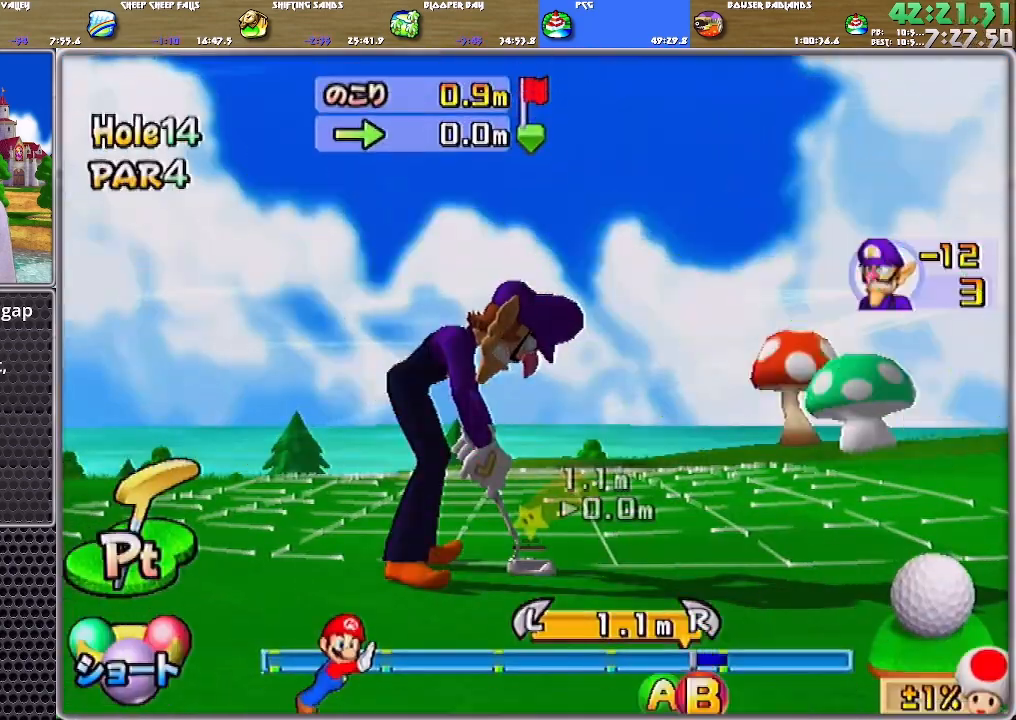
{"buttons": ["A"], "left_stick": "center", "right_stick": "center", "events": []}
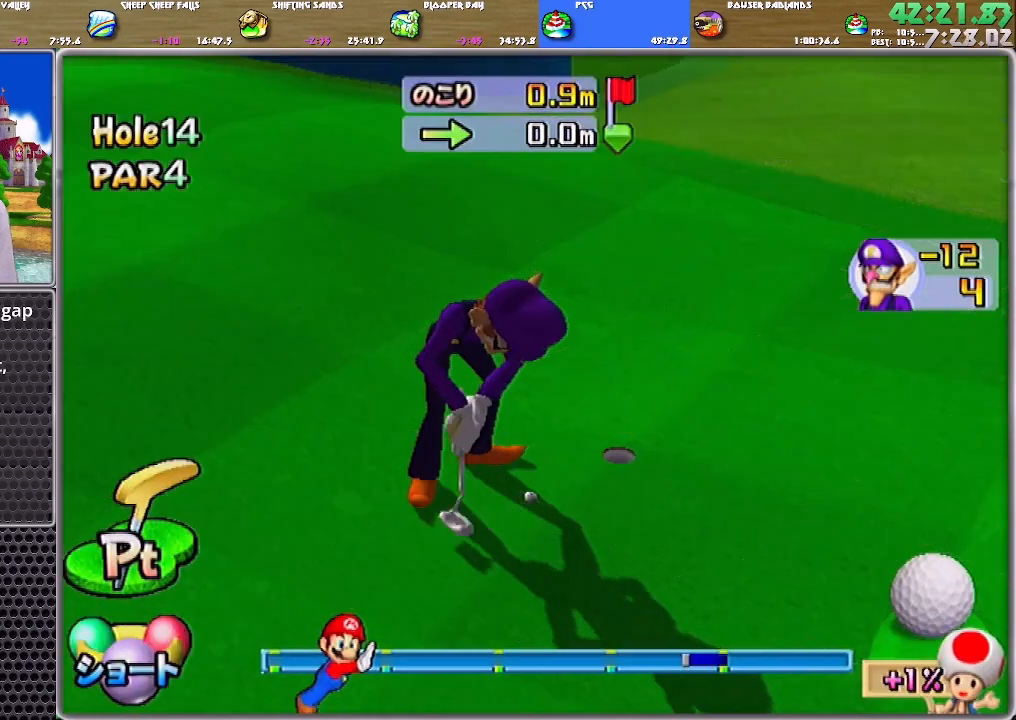
{"buttons": ["A"], "left_stick": "center", "right_stick": "center", "events": []}
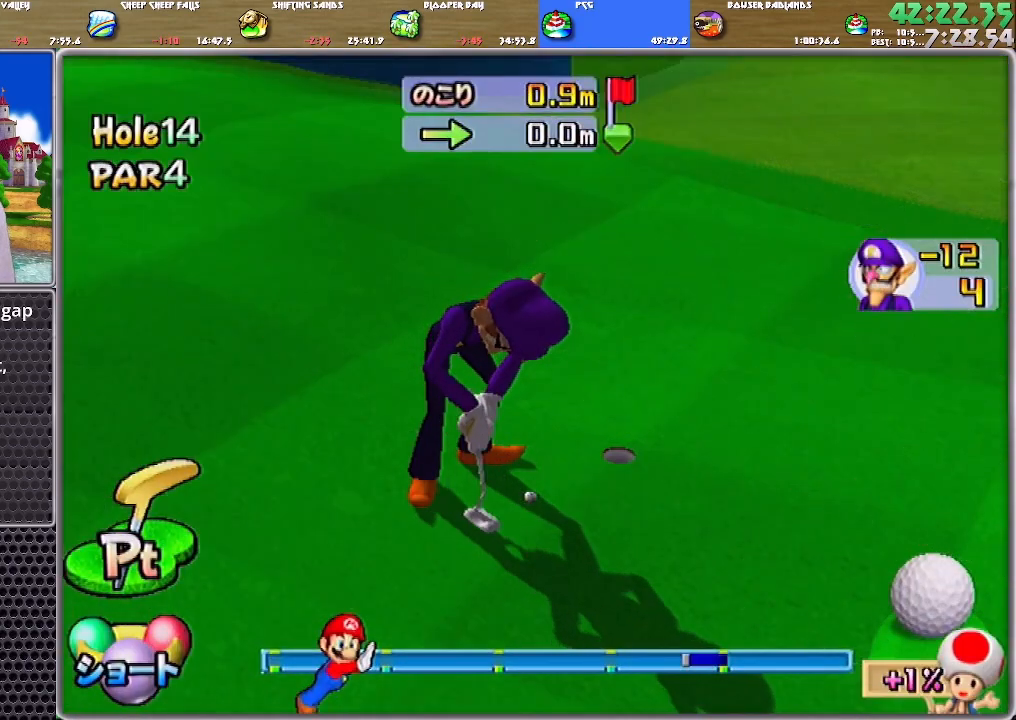
{"buttons": ["A"], "left_stick": "center", "right_stick": "center", "events": []}
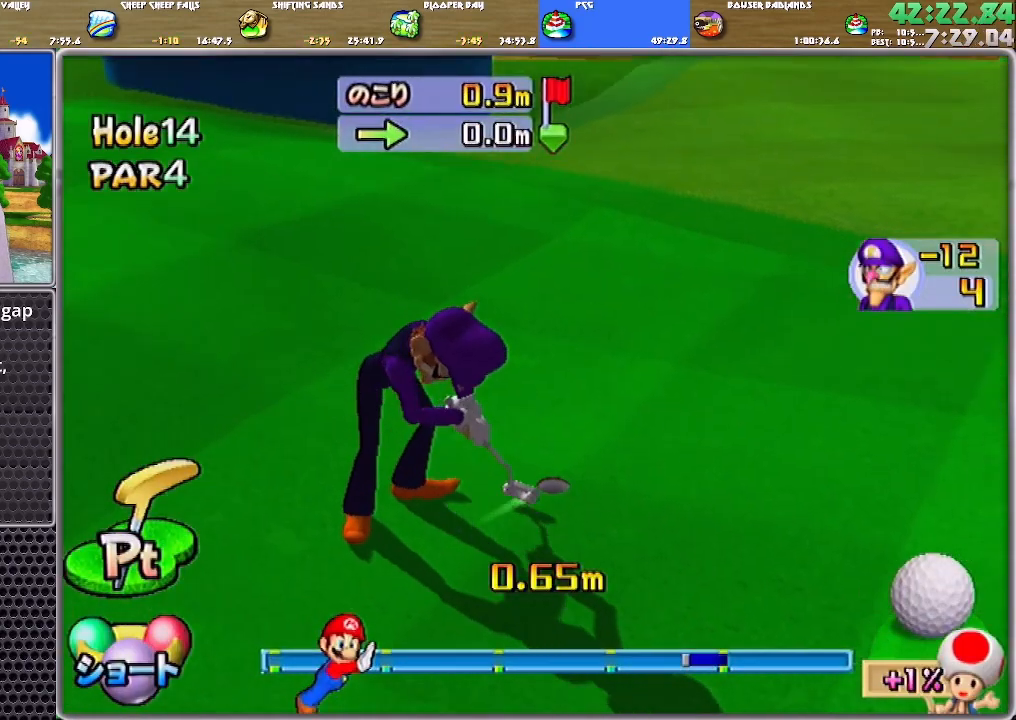
{"buttons": ["A"], "left_stick": "center", "right_stick": "center", "events": [[334, "A", "up"], [401, "A", "down"]]}
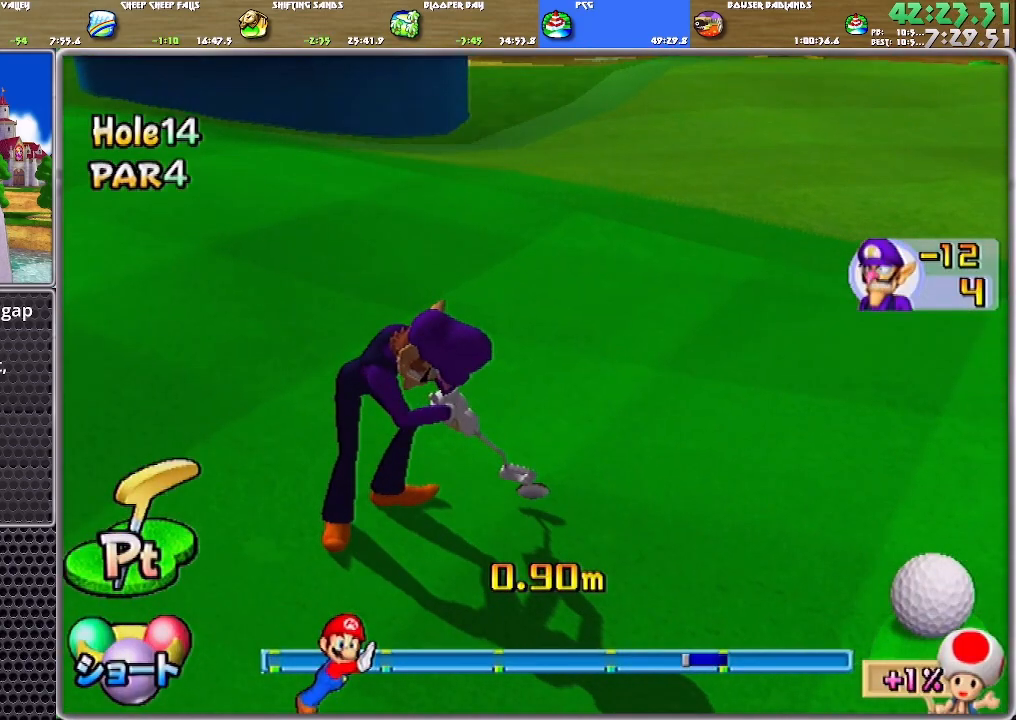
{"buttons": [], "left_stick": "center", "right_stick": "center", "events": [[33, "A", "up"], [66, "A", "down"], [133, "A", "up"], [200, "A", "down"], [267, "A", "up"], [300, "A", "down"], [400, "A", "up"], [433, "A", "down"], [467, "A", "up"]]}
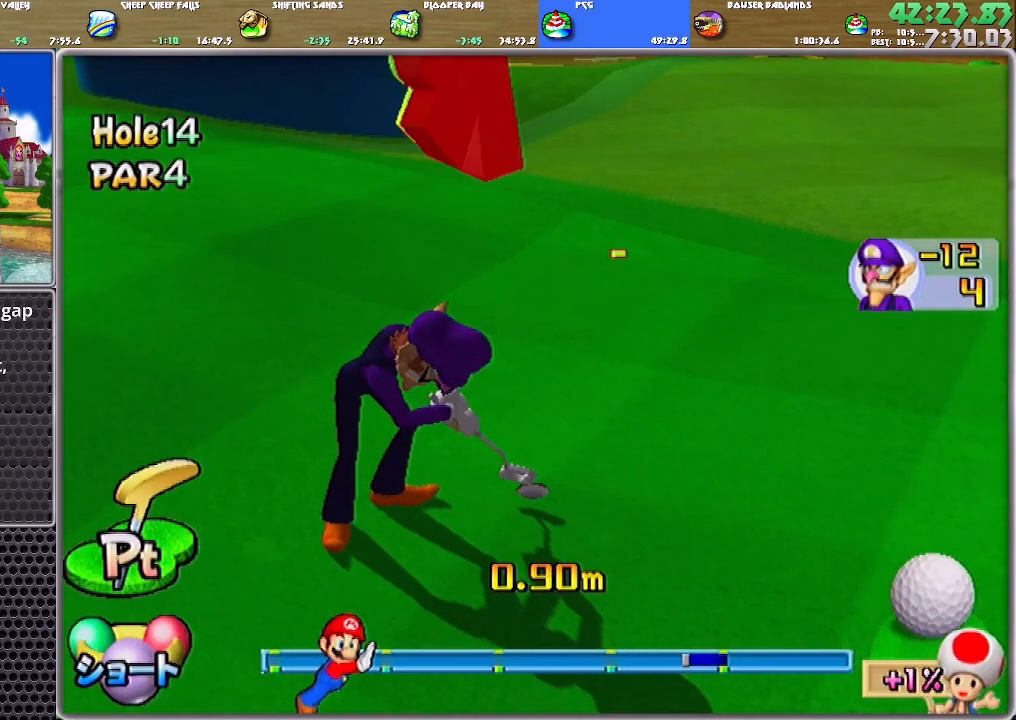
{"buttons": ["A"], "left_stick": "center", "right_stick": "center", "events": [[34, "A", "down"], [100, "A", "up"], [167, "A", "down"], [234, "A", "up"], [300, "A", "down"], [334, "A", "up"], [401, "A", "down"], [467, "A", "up"], [501, "A", "down"]]}